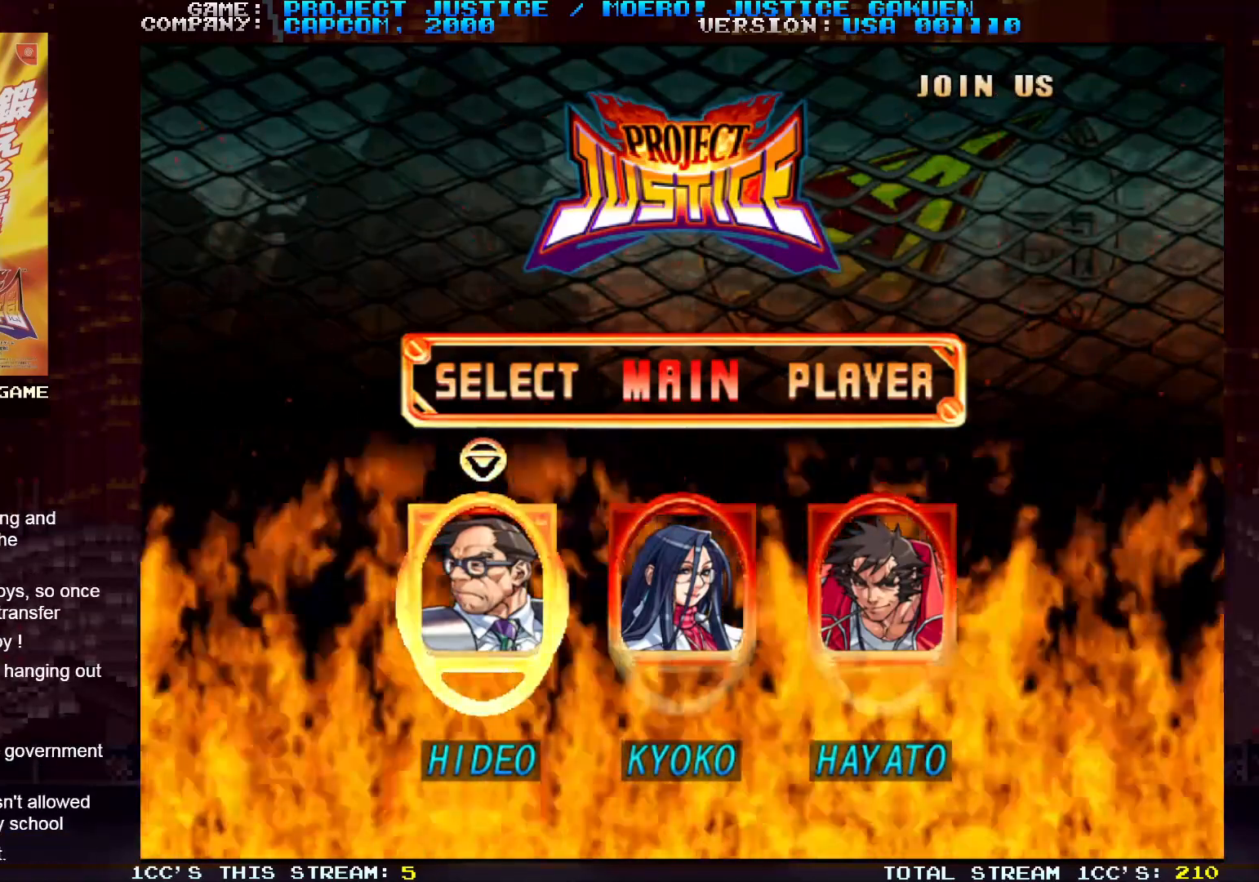
Gameplay with a controller (arcade stick); each line is a JSON object with the inputs held at the frame after it. "events" lists button and stick changes between this image and that frame as [ms after this image, input, new state], when the widget could be followed in between. Not read: L3 R3.
{"buttons": [], "left_stick": "right", "events": [[267, "left_stick", "right"], [367, "left_stick", "center"], [467, "left_stick", "right"]]}
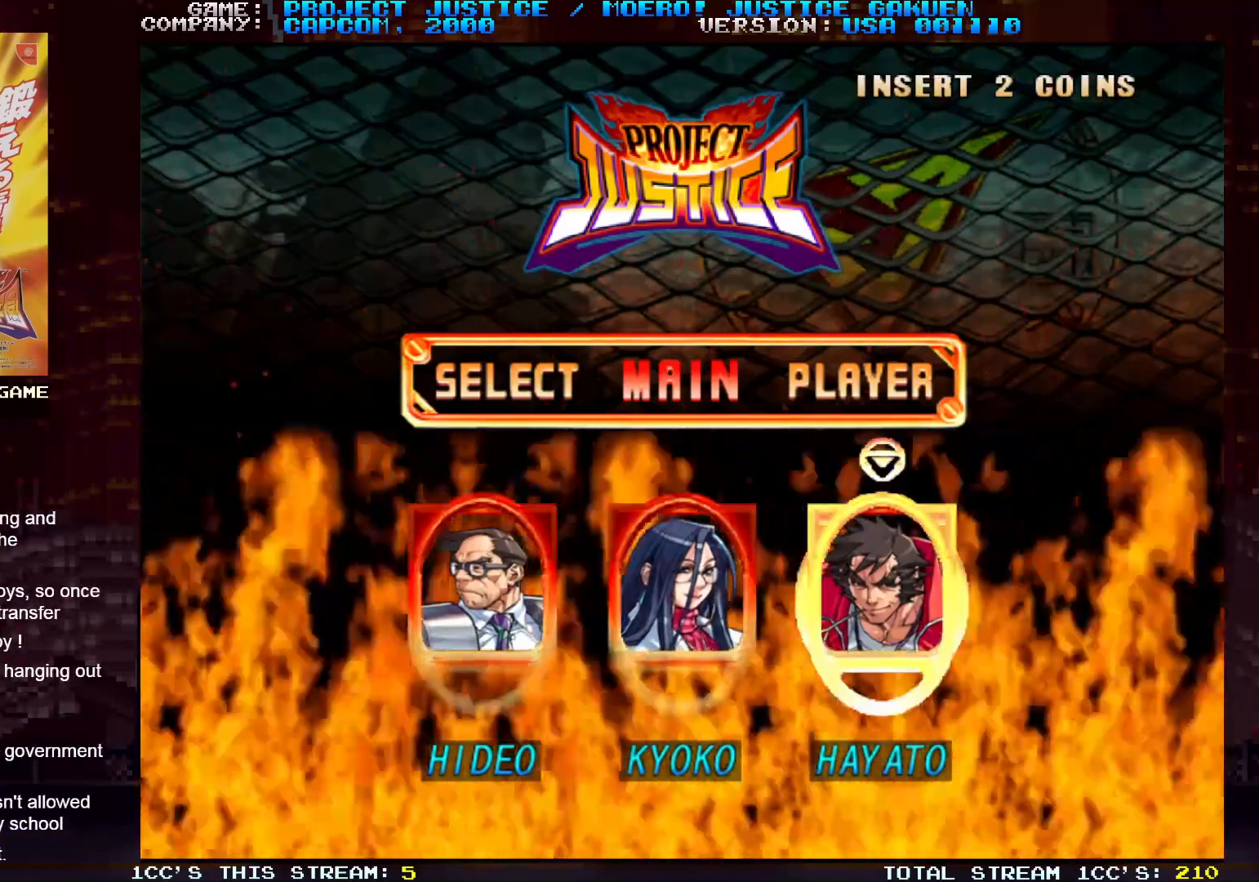
{"buttons": [], "left_stick": "center", "events": [[83, "left_stick", "center"]]}
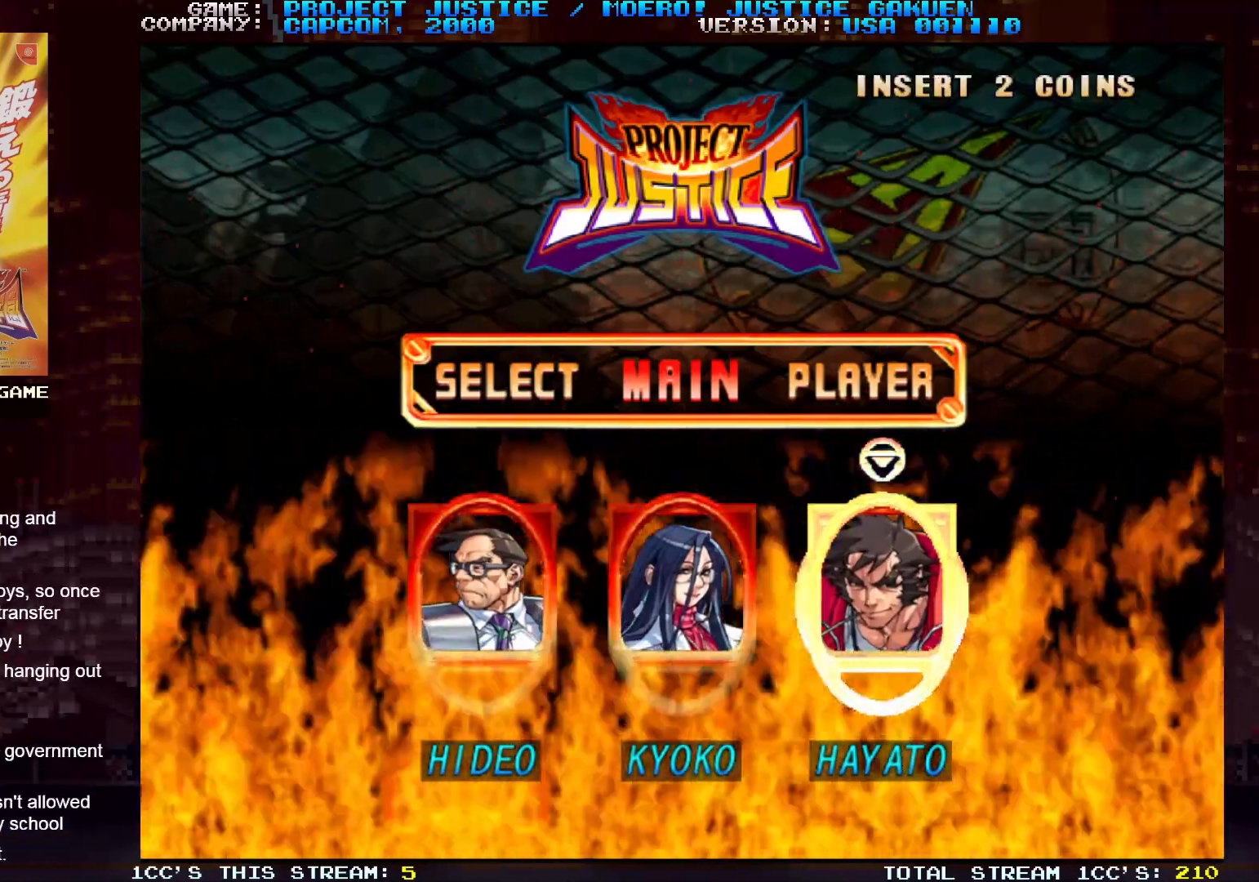
{"buttons": [], "left_stick": "center", "events": [[183, "SQUARE", "down"], [233, "SQUARE", "up"]]}
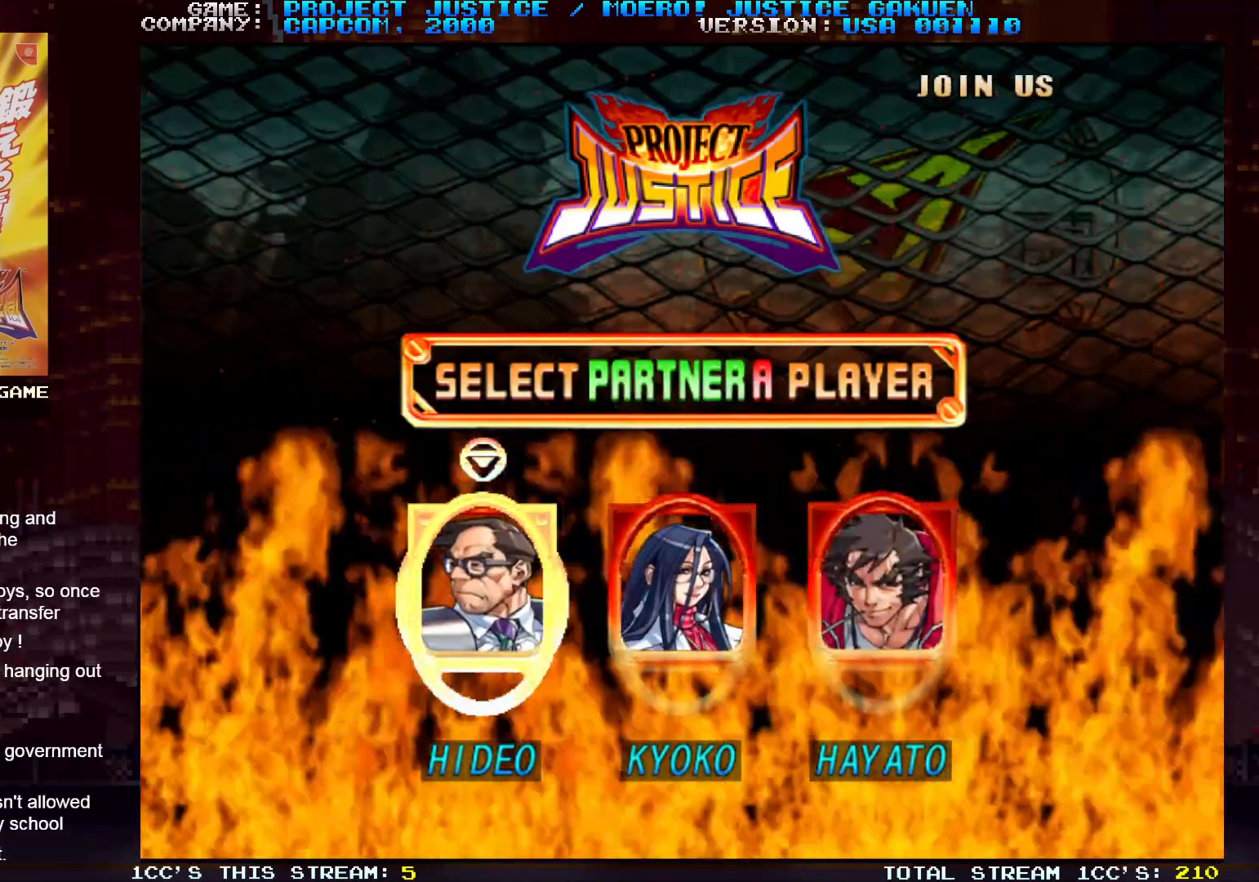
{"buttons": [], "left_stick": "right", "events": [[483, "left_stick", "right"]]}
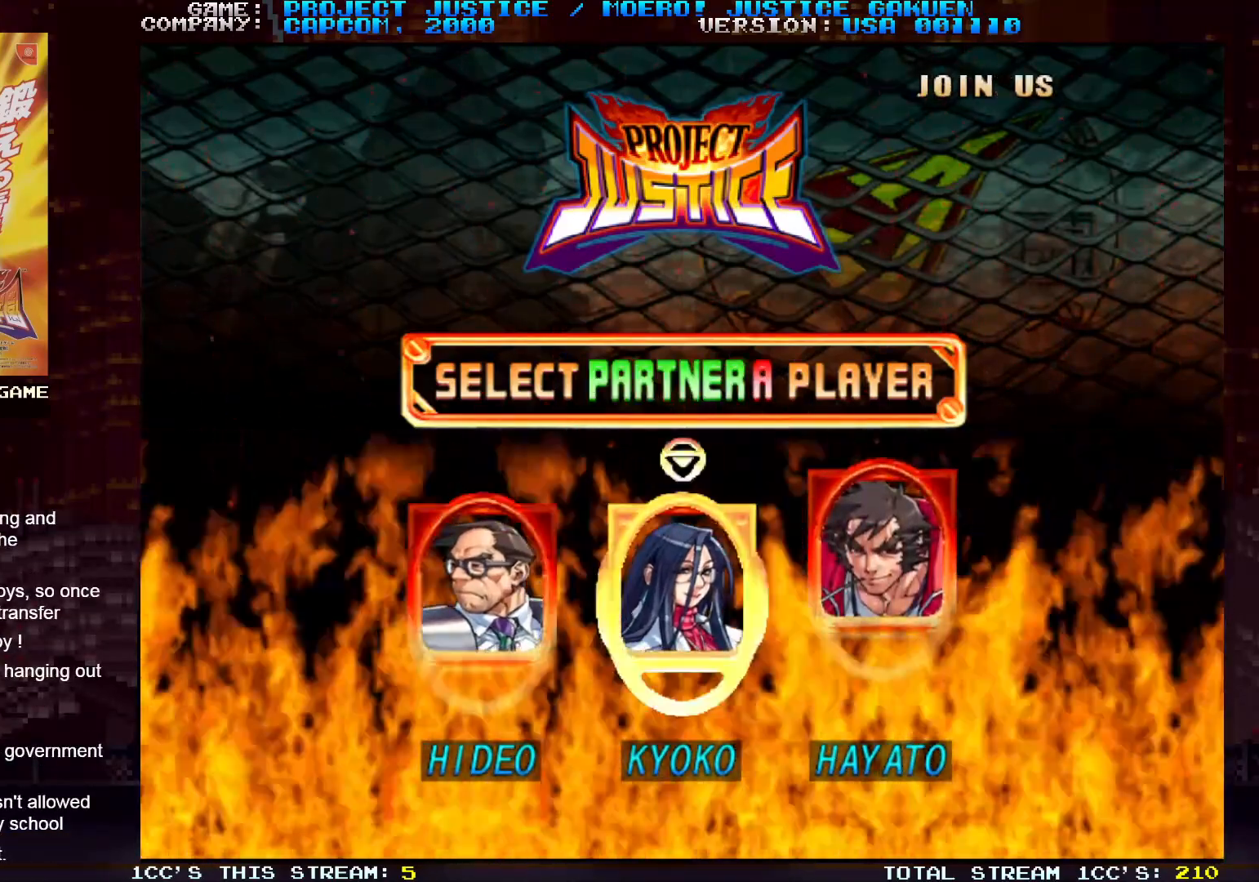
{"buttons": [], "left_stick": "center", "events": [[150, "left_stick", "center"]]}